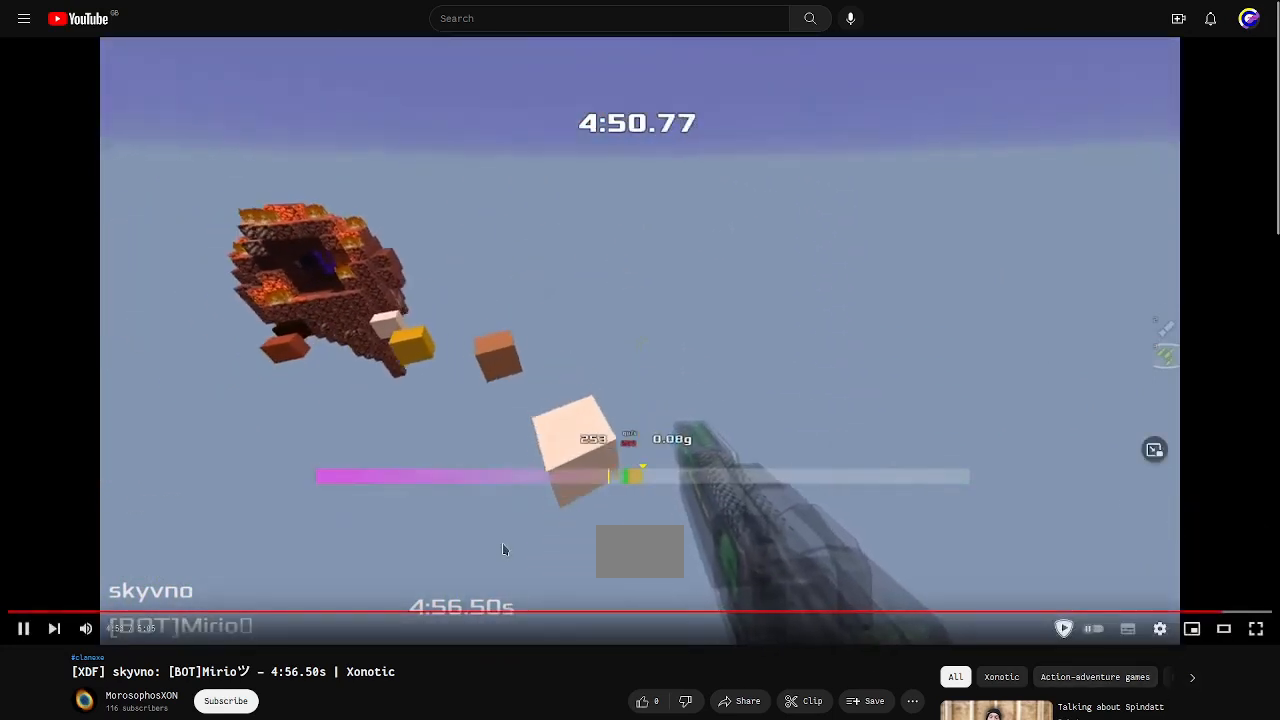
Gameplay with keyboard; each line is a JSON object with the keys held at the frame after it. "events" lists presses ("down") and releases ("up") of "down", "left", "right" and "up" between this image and that frame as [ms after this image, input, new state], when the widget could be followed in between. No other keys are recorded. Mouse input is not recorded. Not read: other_keys.
{"keys": ["left"], "events": []}
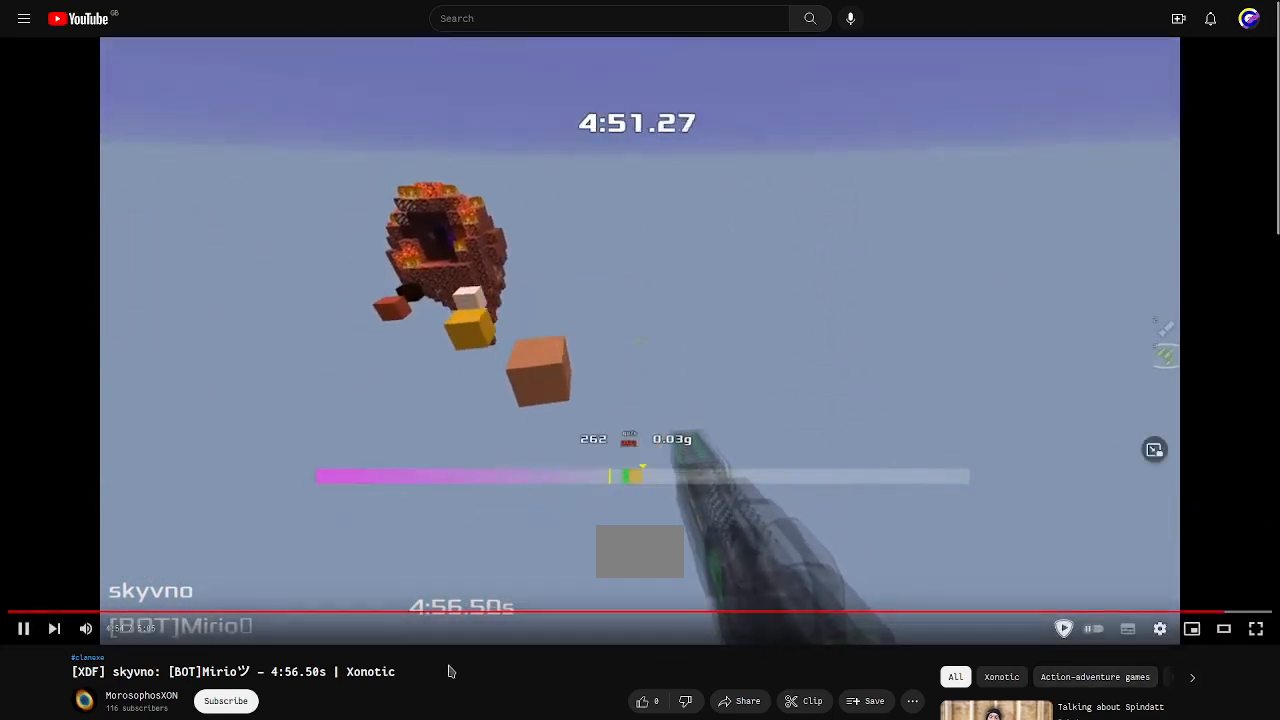
{"keys": ["left"], "events": [[67, "down", "down"], [200, "down", "up"]]}
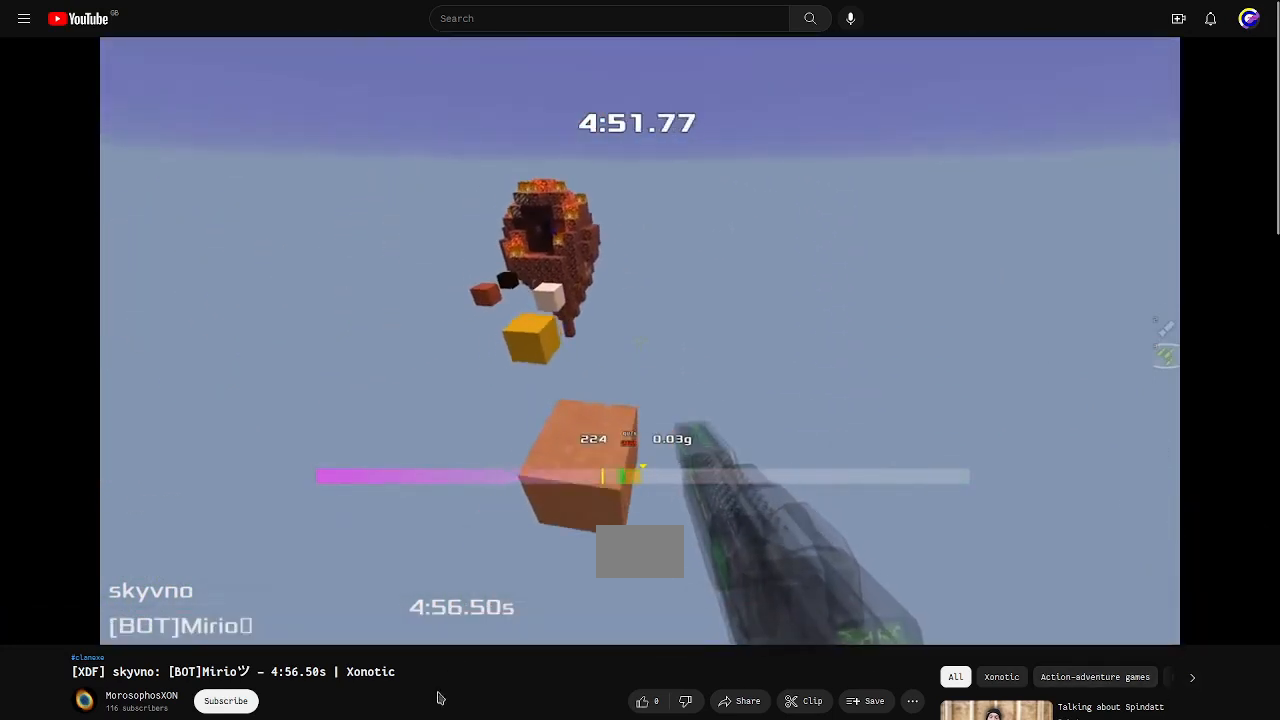
{"keys": ["left"], "events": []}
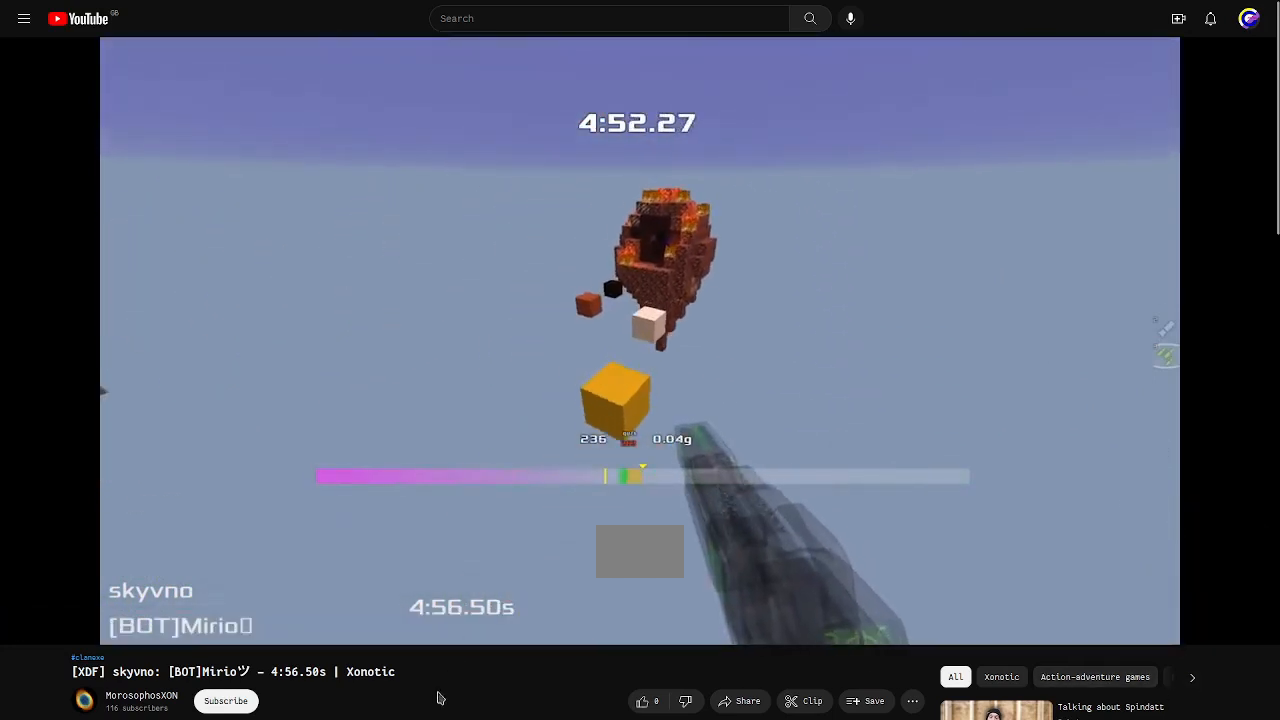
{"keys": ["right"], "events": [[67, "up", "down"], [200, "left", "up"], [367, "up", "up"], [433, "right", "down"]]}
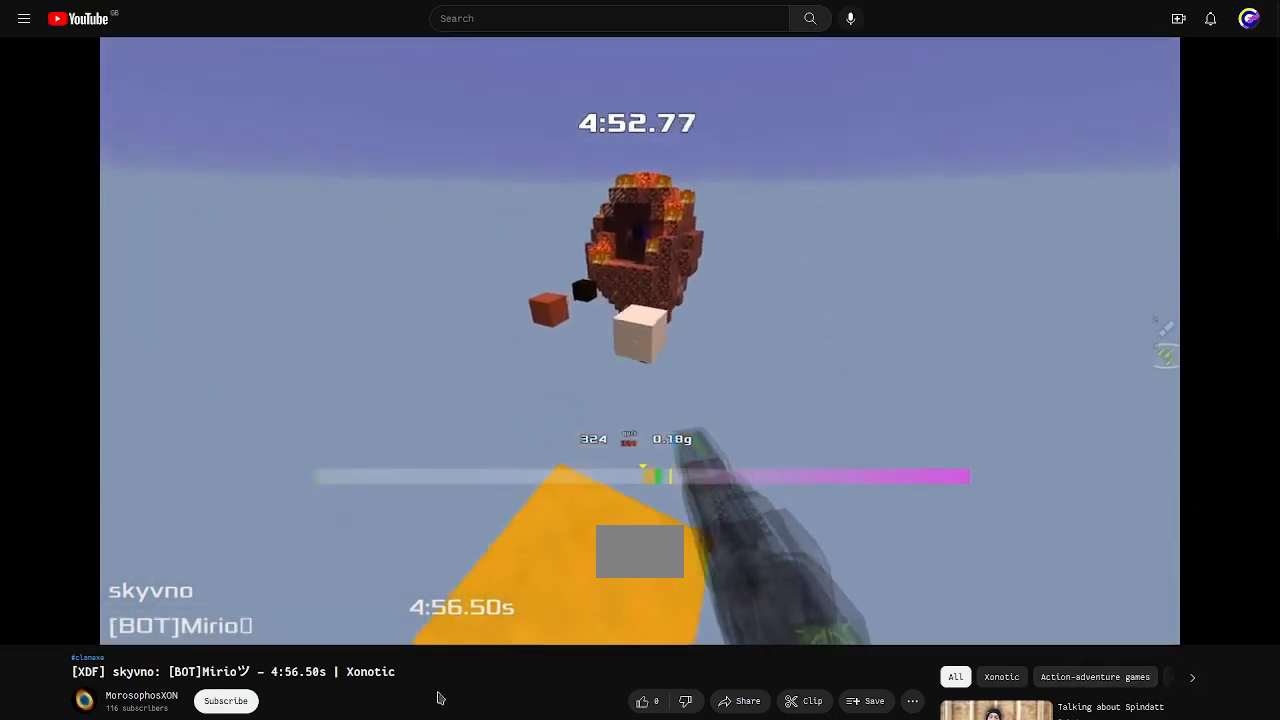
{"keys": [], "events": [[200, "right", "up"]]}
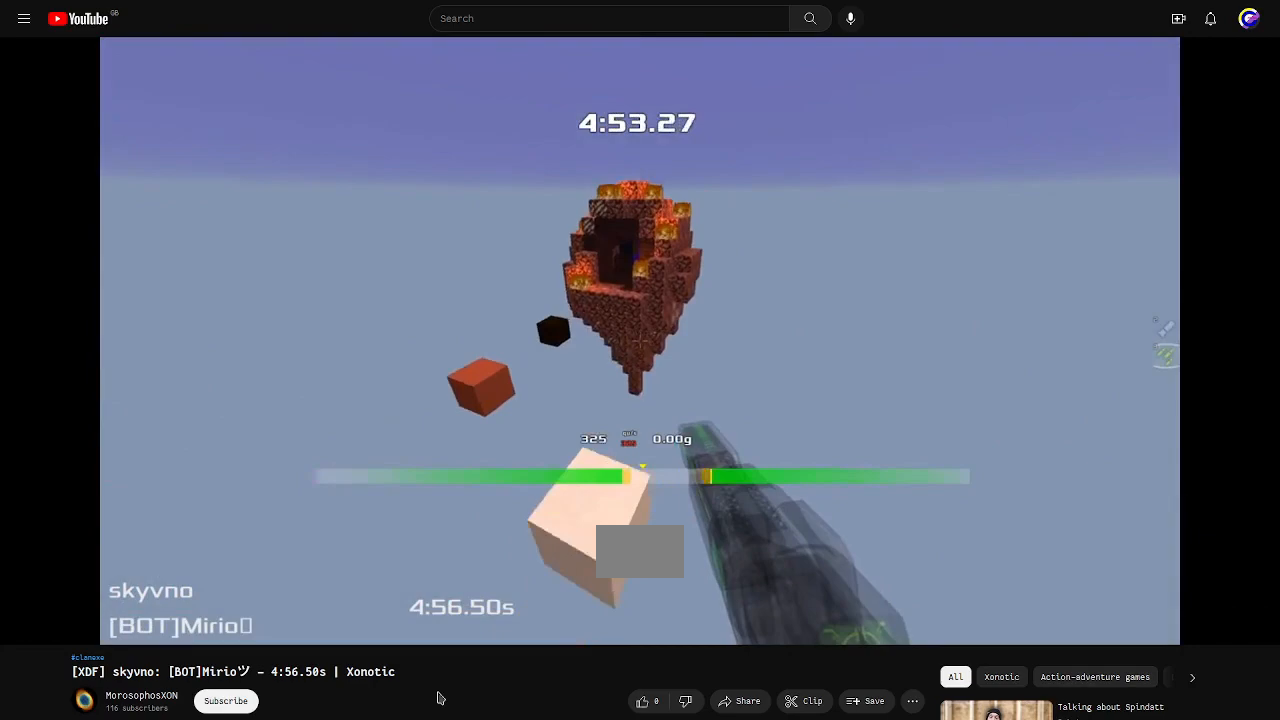
{"keys": ["left"], "events": [[33, "left", "down"], [200, "down", "down"], [367, "down", "up"]]}
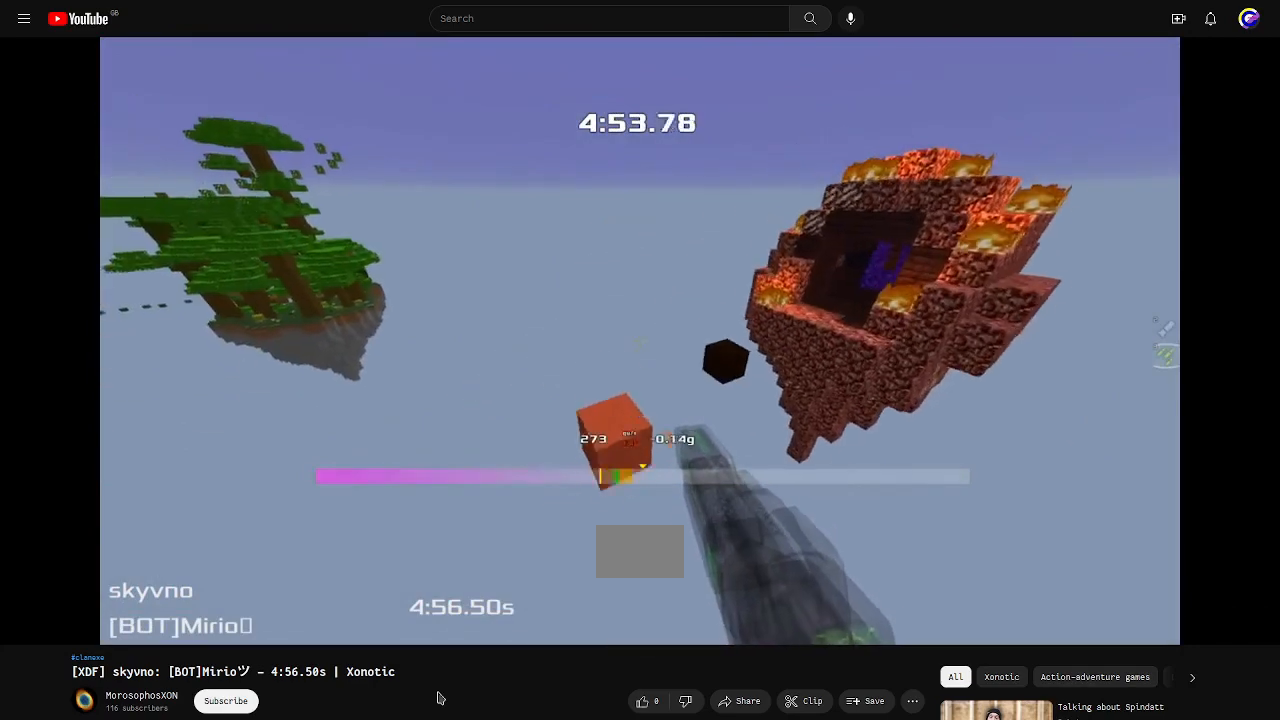
{"keys": ["right"], "events": [[200, "left", "up"], [500, "right", "down"]]}
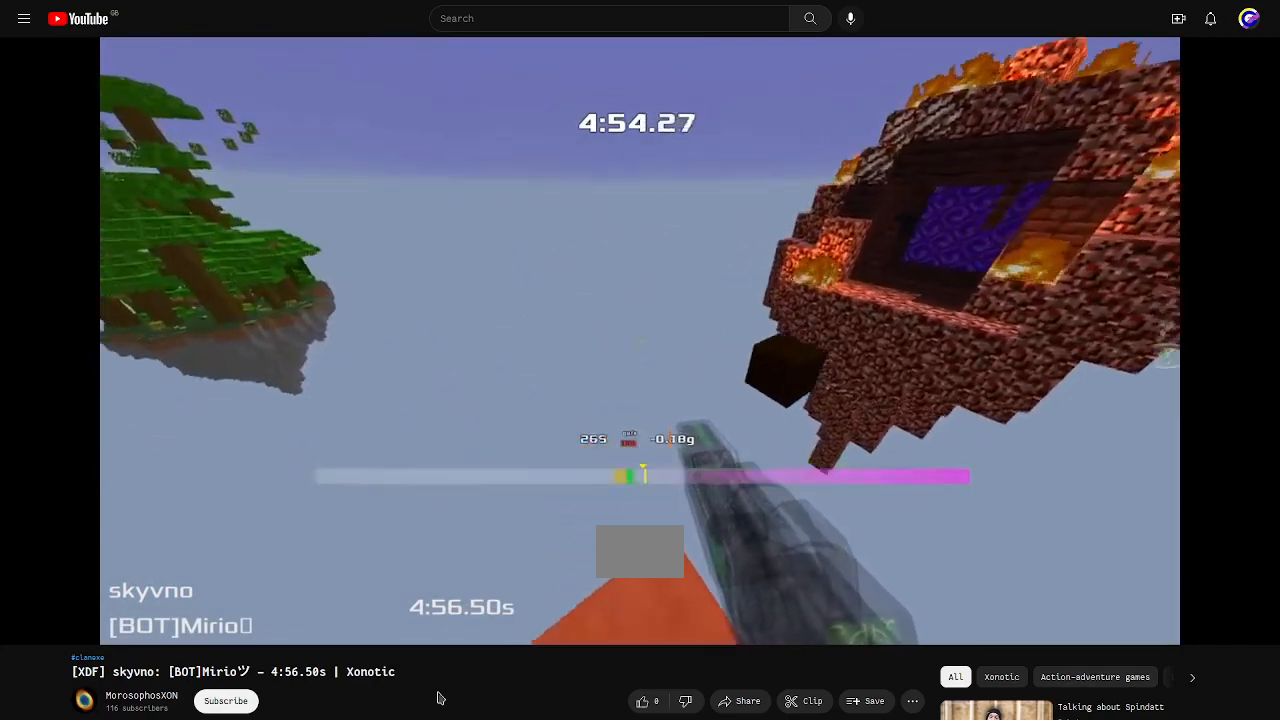
{"keys": ["right"], "events": [[200, "down", "down"], [267, "right", "up"], [333, "right", "down"], [367, "down", "up"]]}
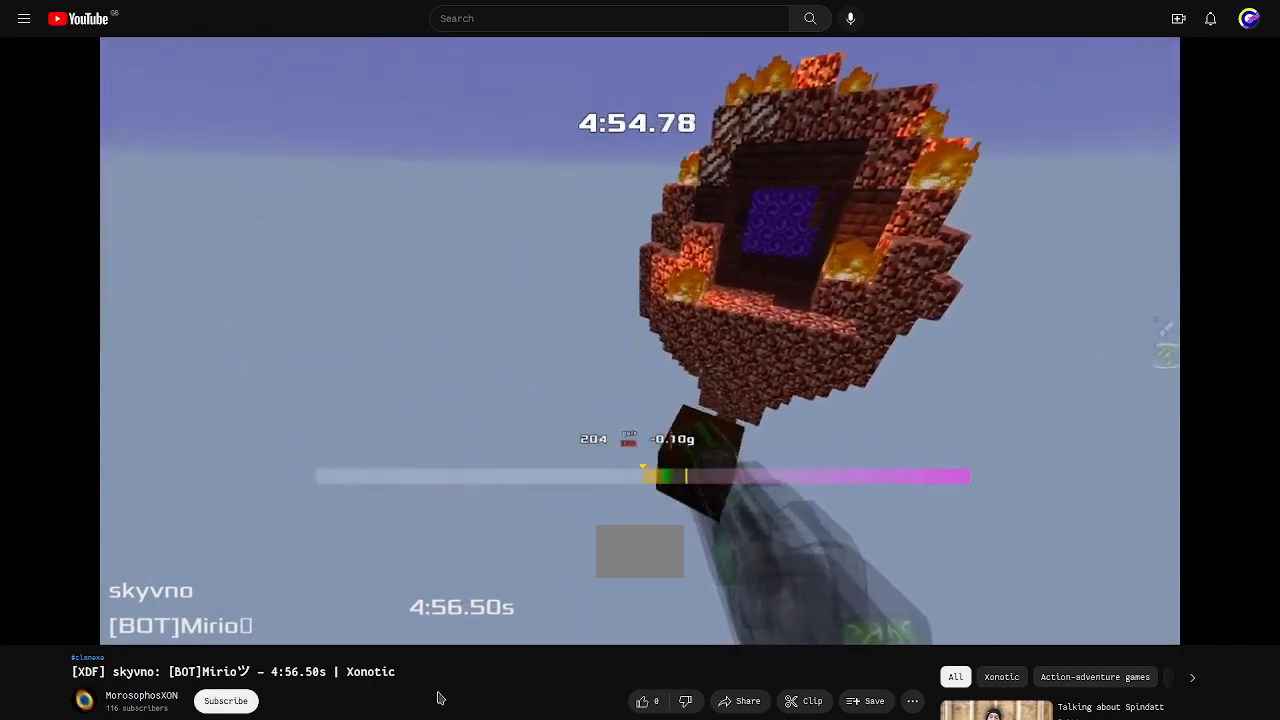
{"keys": ["right", "up"]}